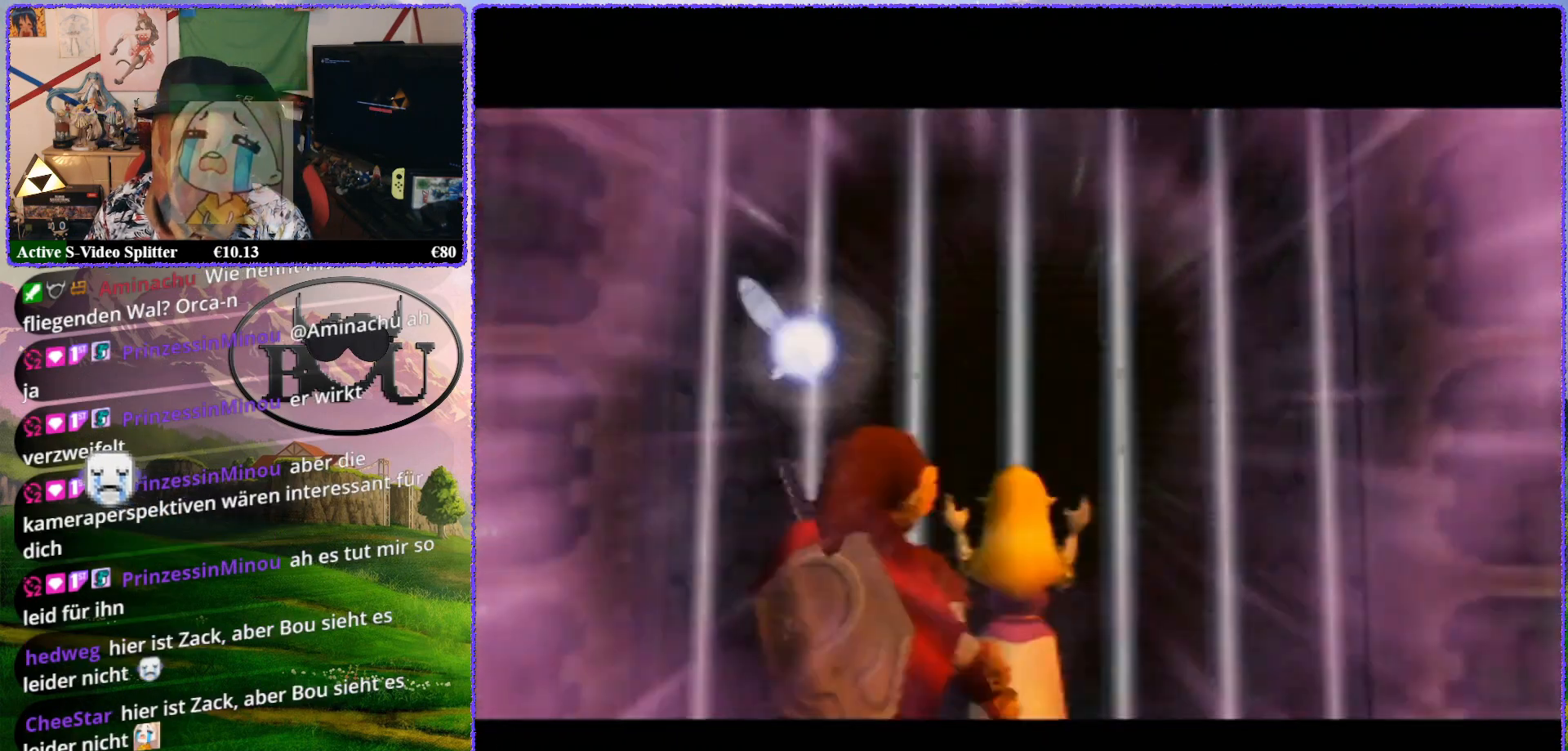
Gameplay with a controller (Nintendo layout); each line is a JSON object with the inputs held at the frame after it. "events" lists button and stick changes between this image and that frame as [ms after this image, input, new state], when the widget could be followed in between. Not read: L1 L3 R3.
{"buttons": [], "left_stick": "center", "events": []}
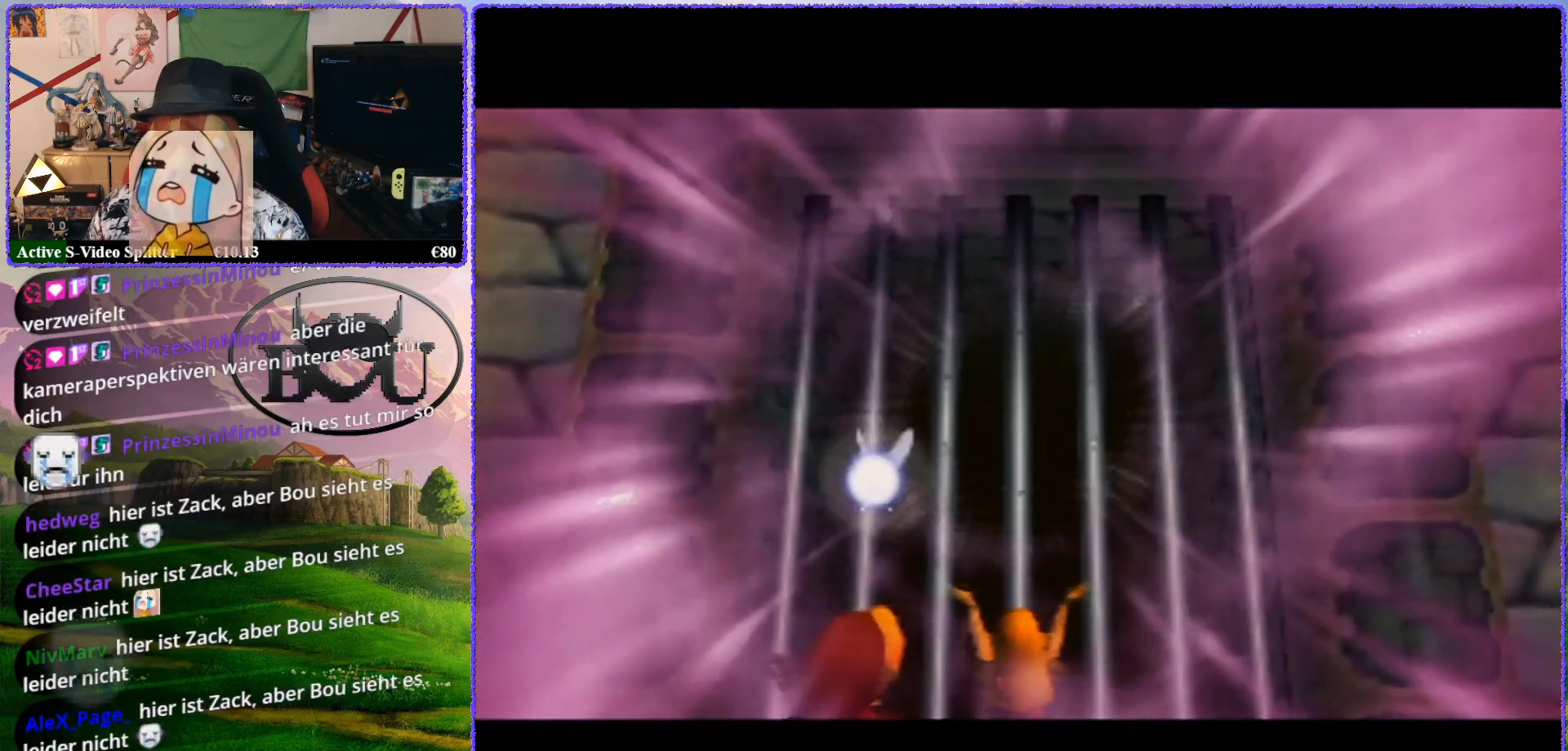
{"buttons": [], "left_stick": "center", "events": []}
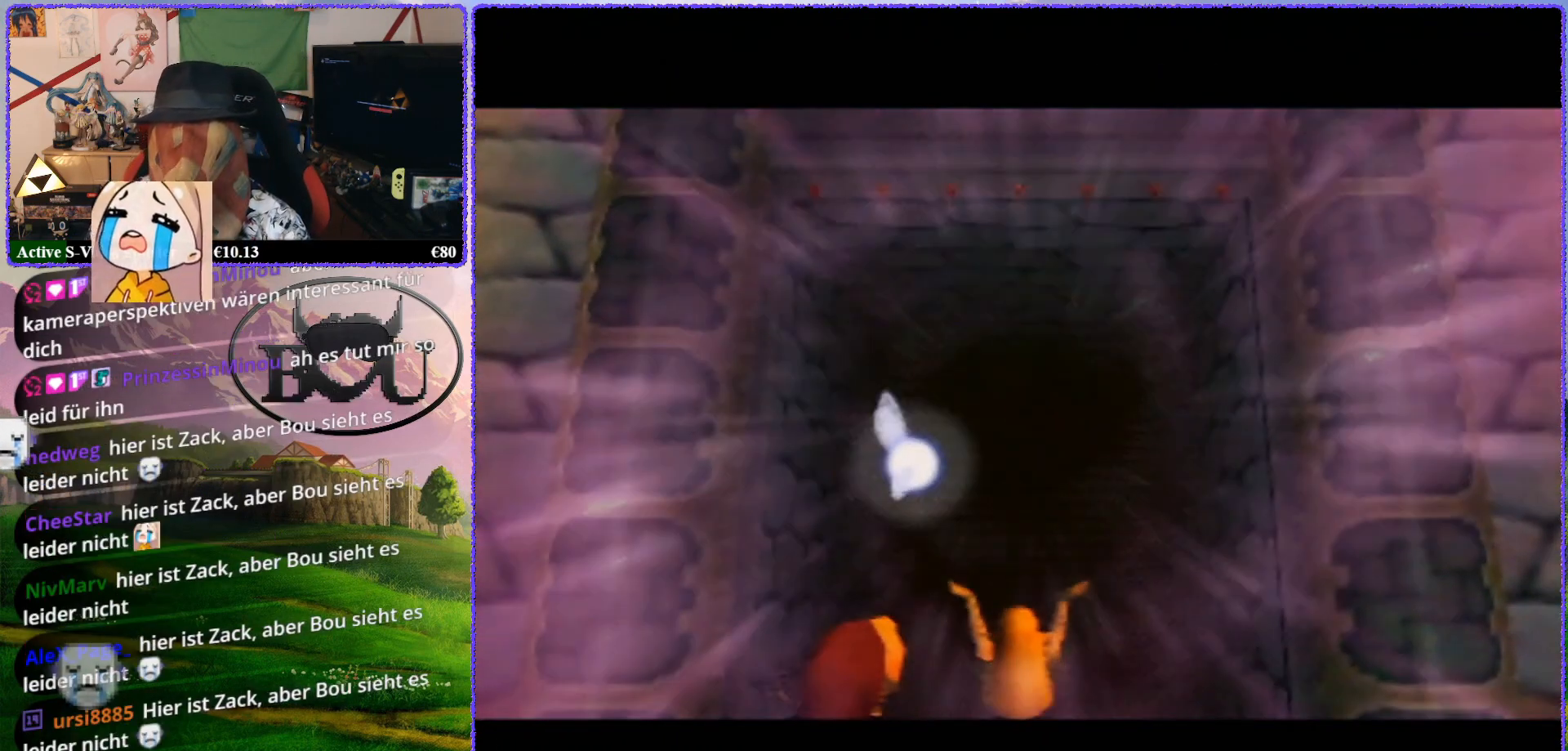
{"buttons": [], "left_stick": "center", "events": []}
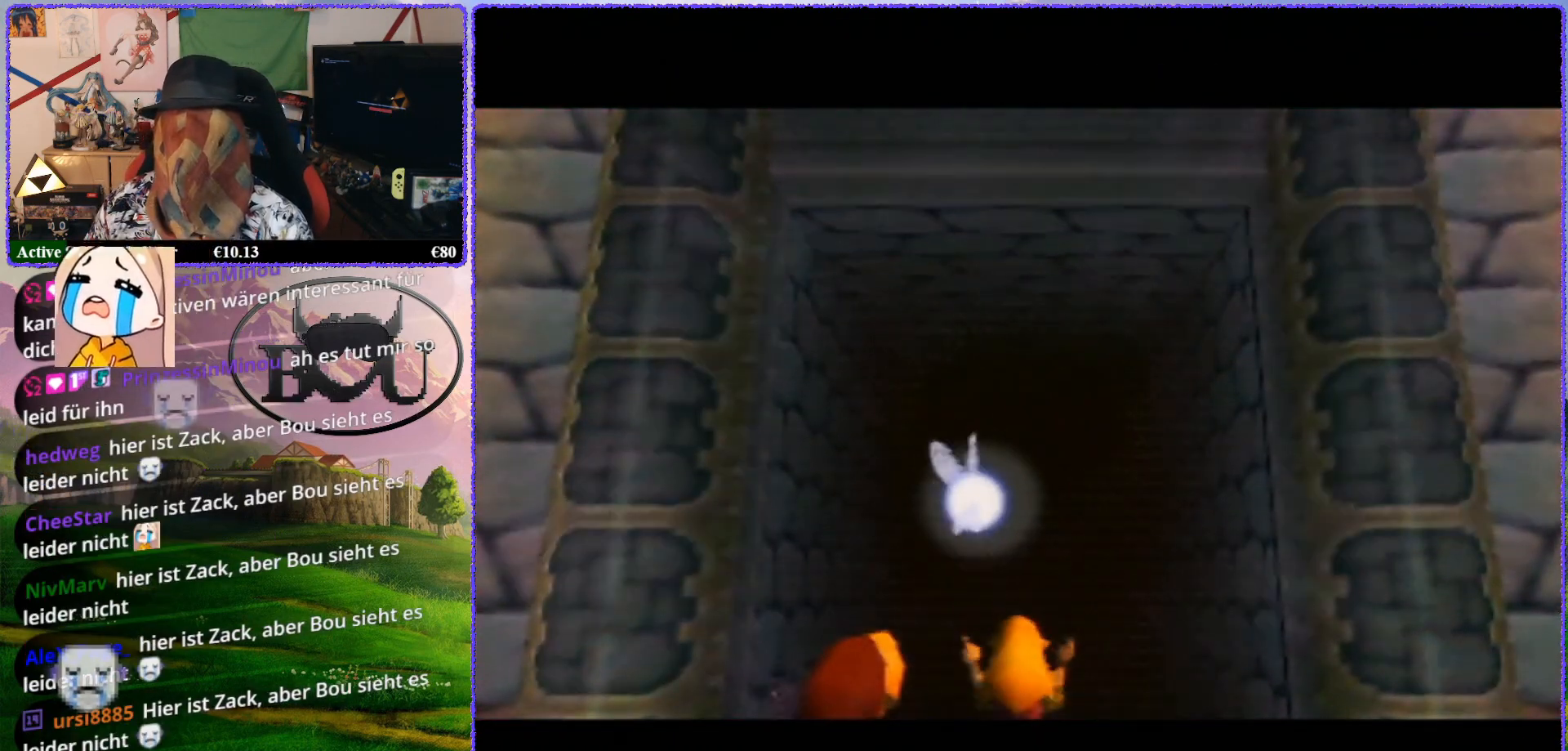
{"buttons": [], "left_stick": "center", "events": []}
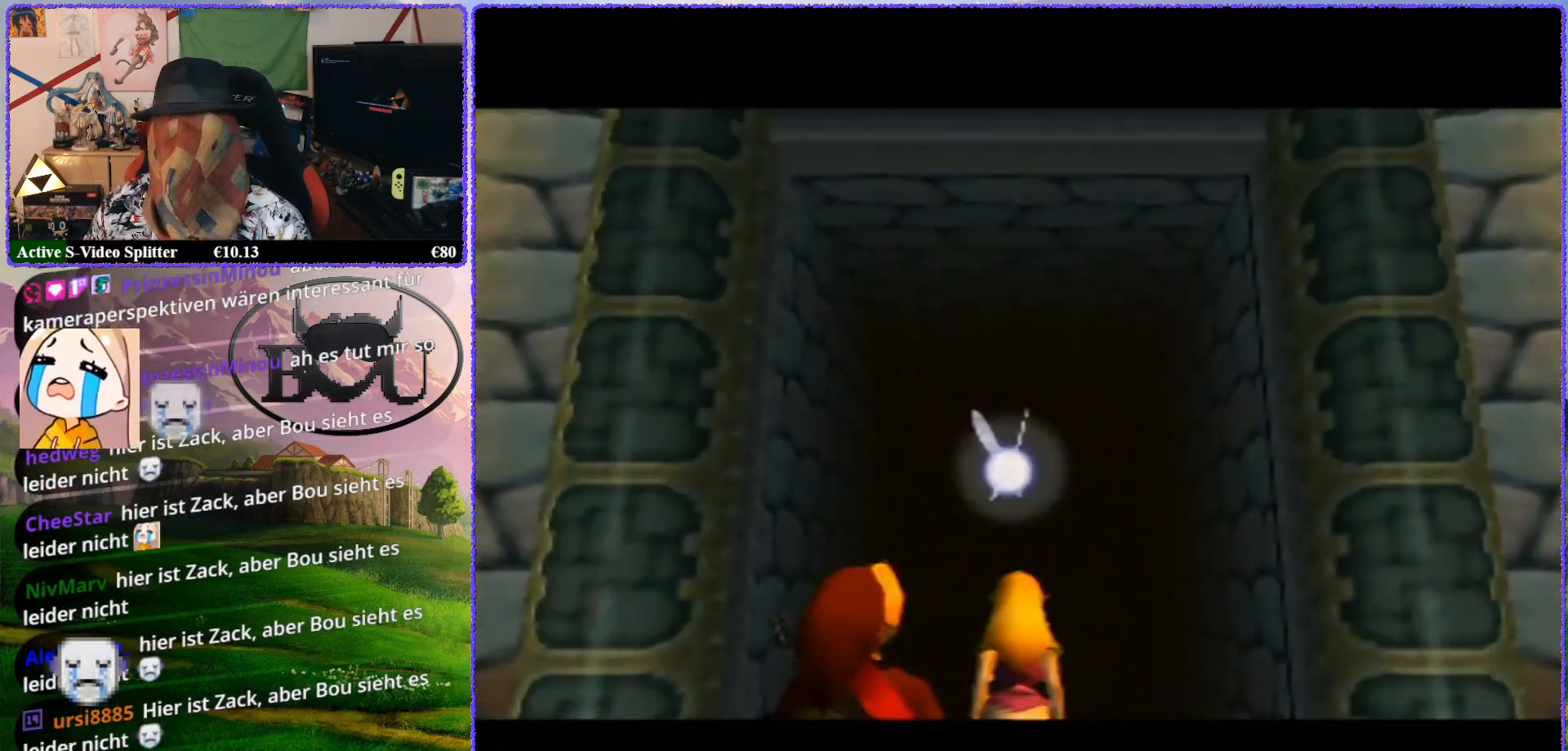
{"buttons": [], "left_stick": "center", "events": [[217, "Z", "down"], [400, "Z", "up"]]}
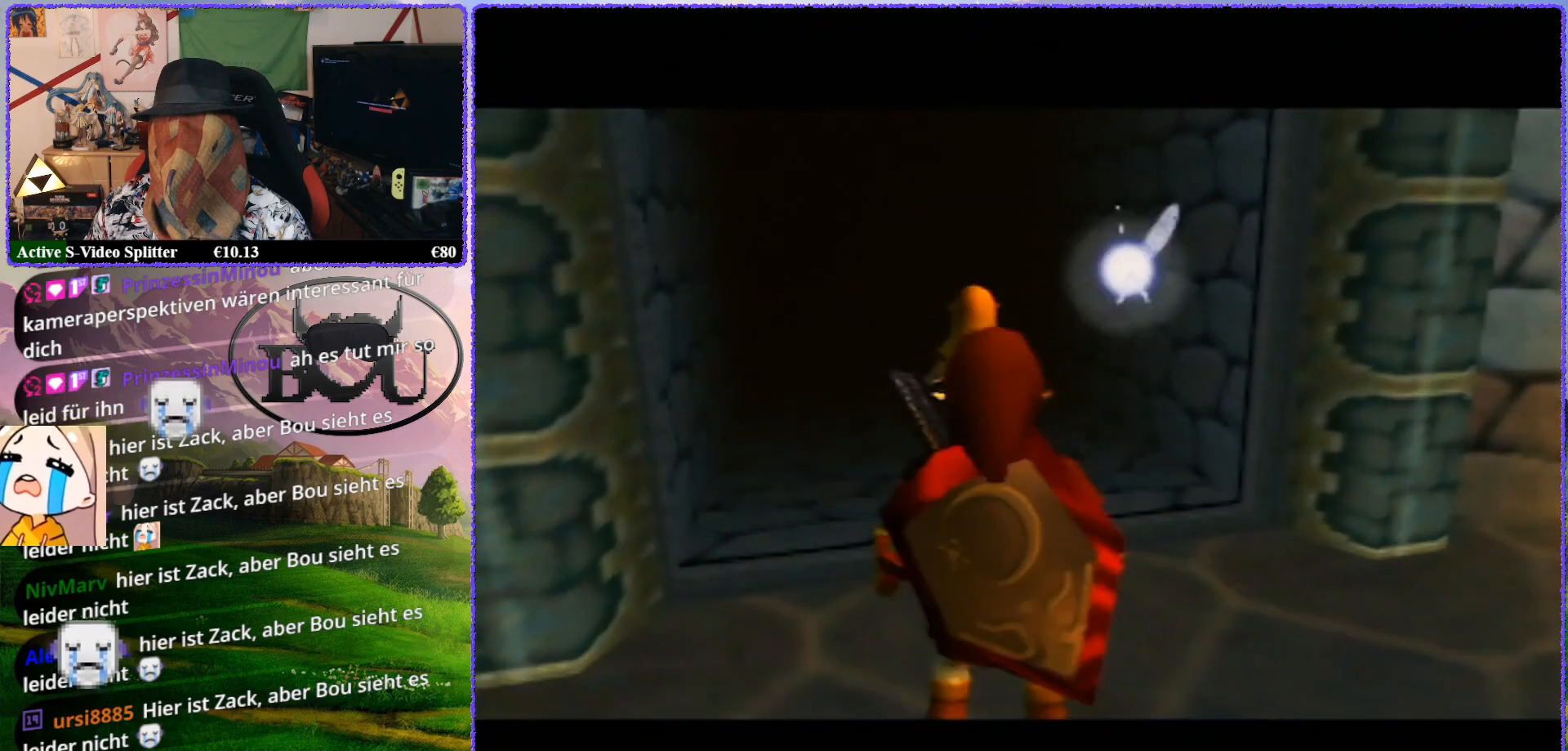
{"buttons": ["Z"], "left_stick": "center", "events": [[217, "Z", "down"]]}
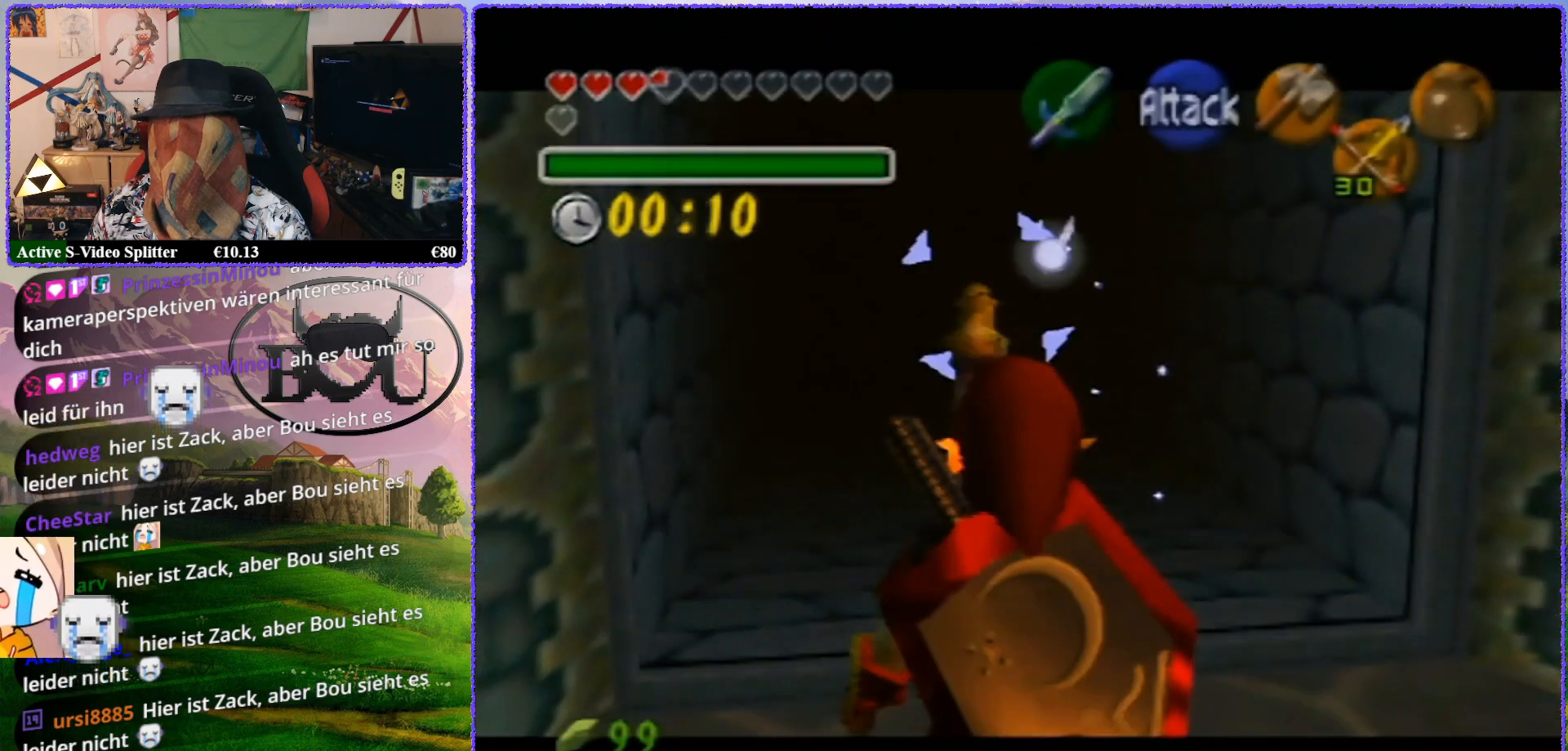
{"buttons": ["Z"], "left_stick": "up", "events": [[117, "left_stick", "up"]]}
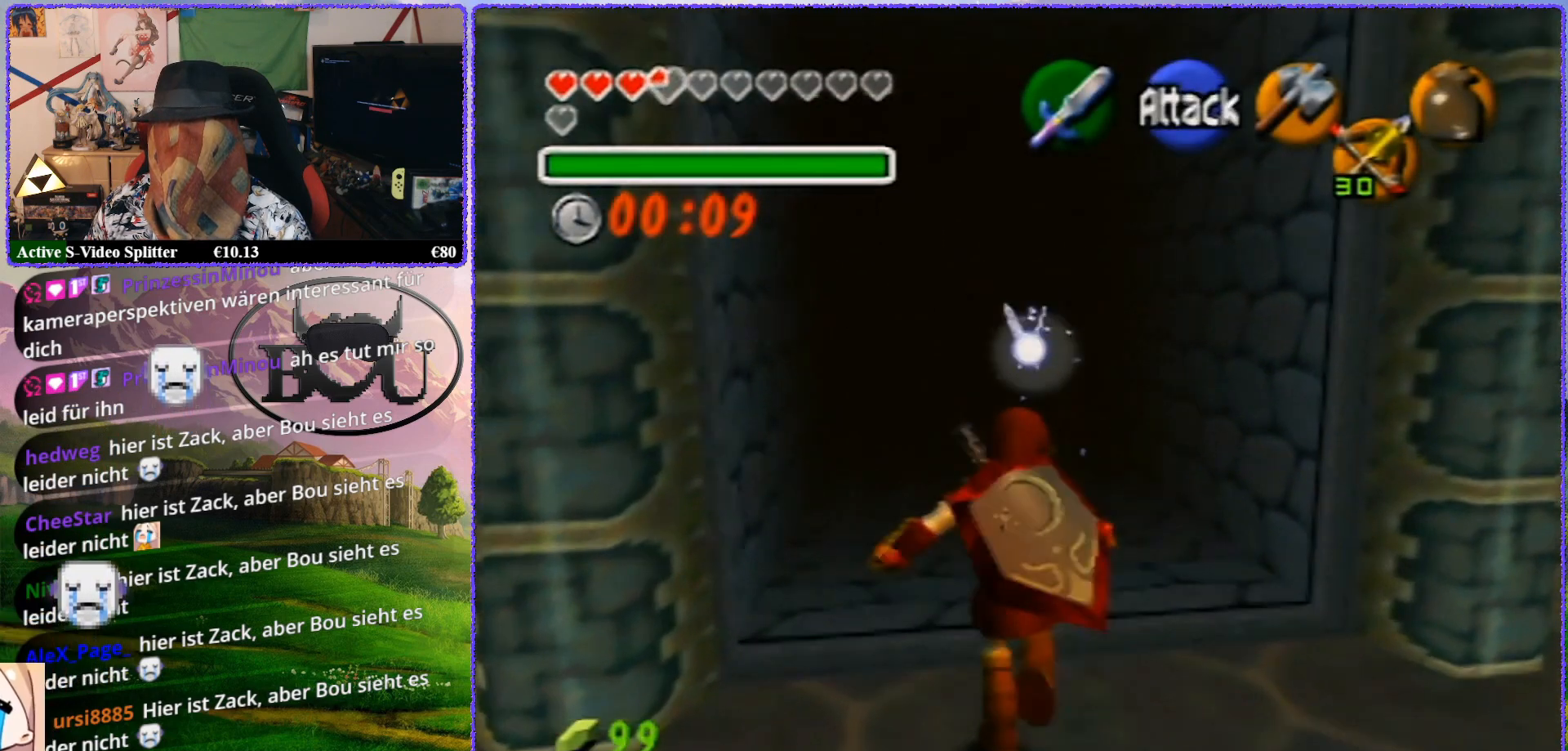
{"buttons": ["Z"], "left_stick": "up"}
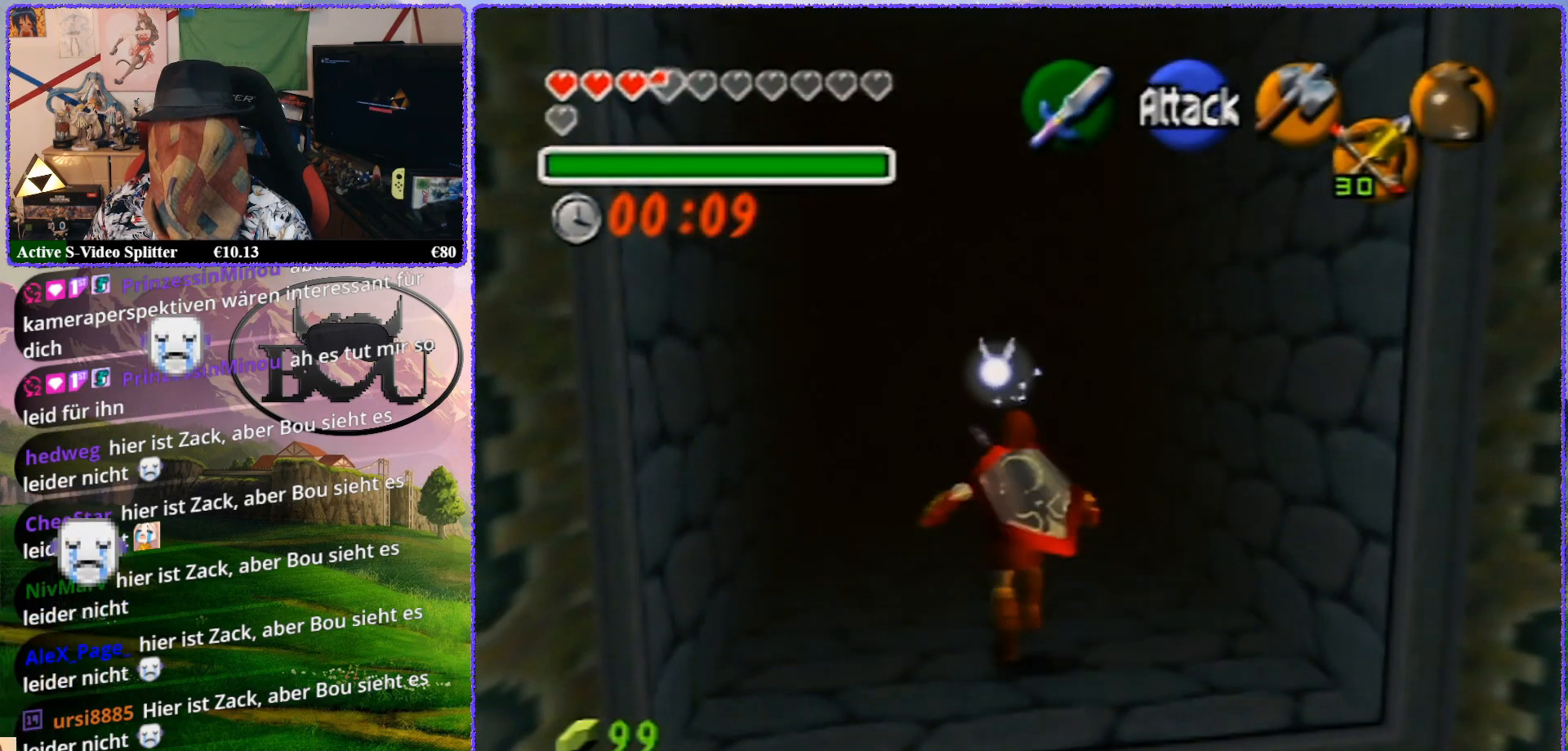
{"buttons": ["Z"], "left_stick": "up", "events": []}
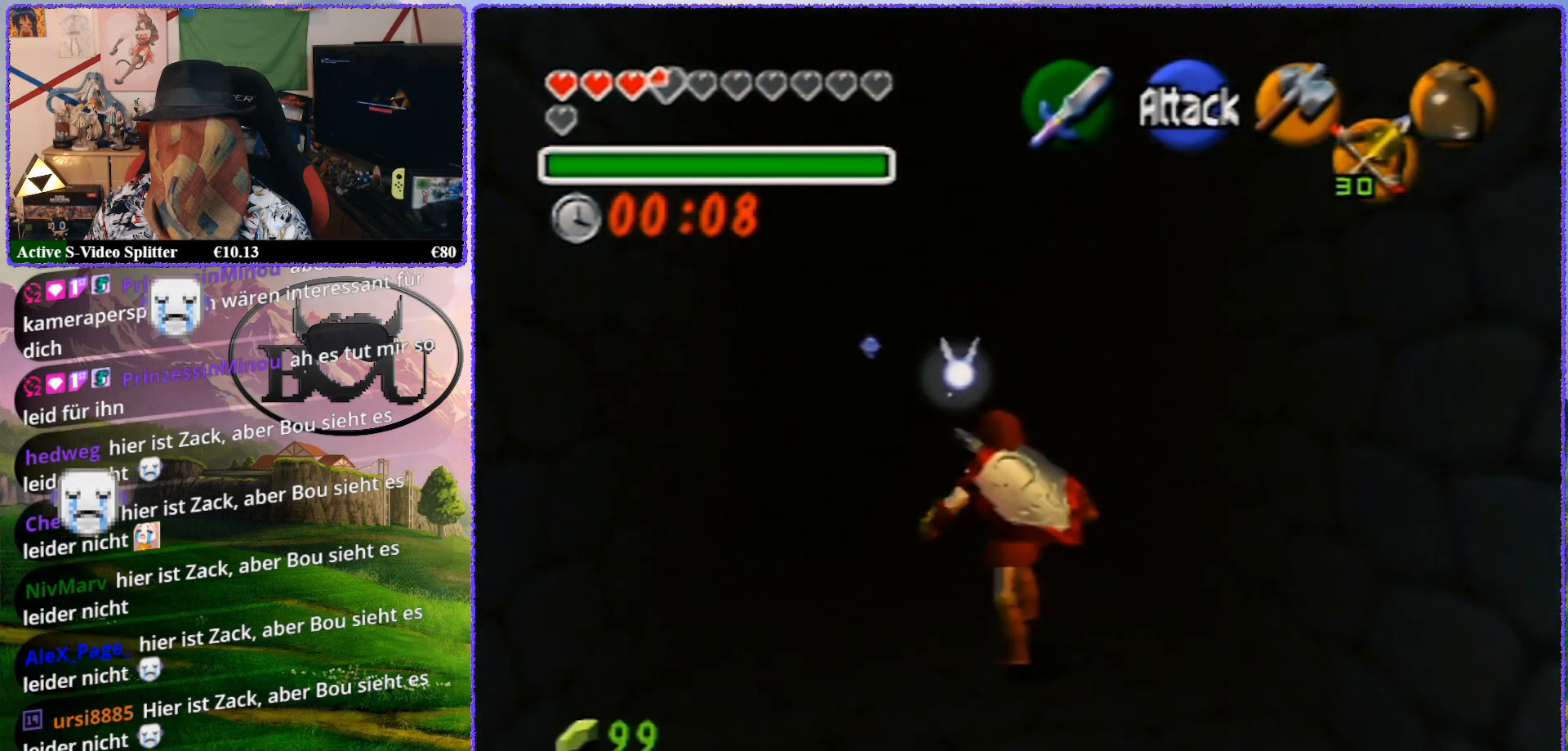
{"buttons": ["Z"], "left_stick": "up", "events": []}
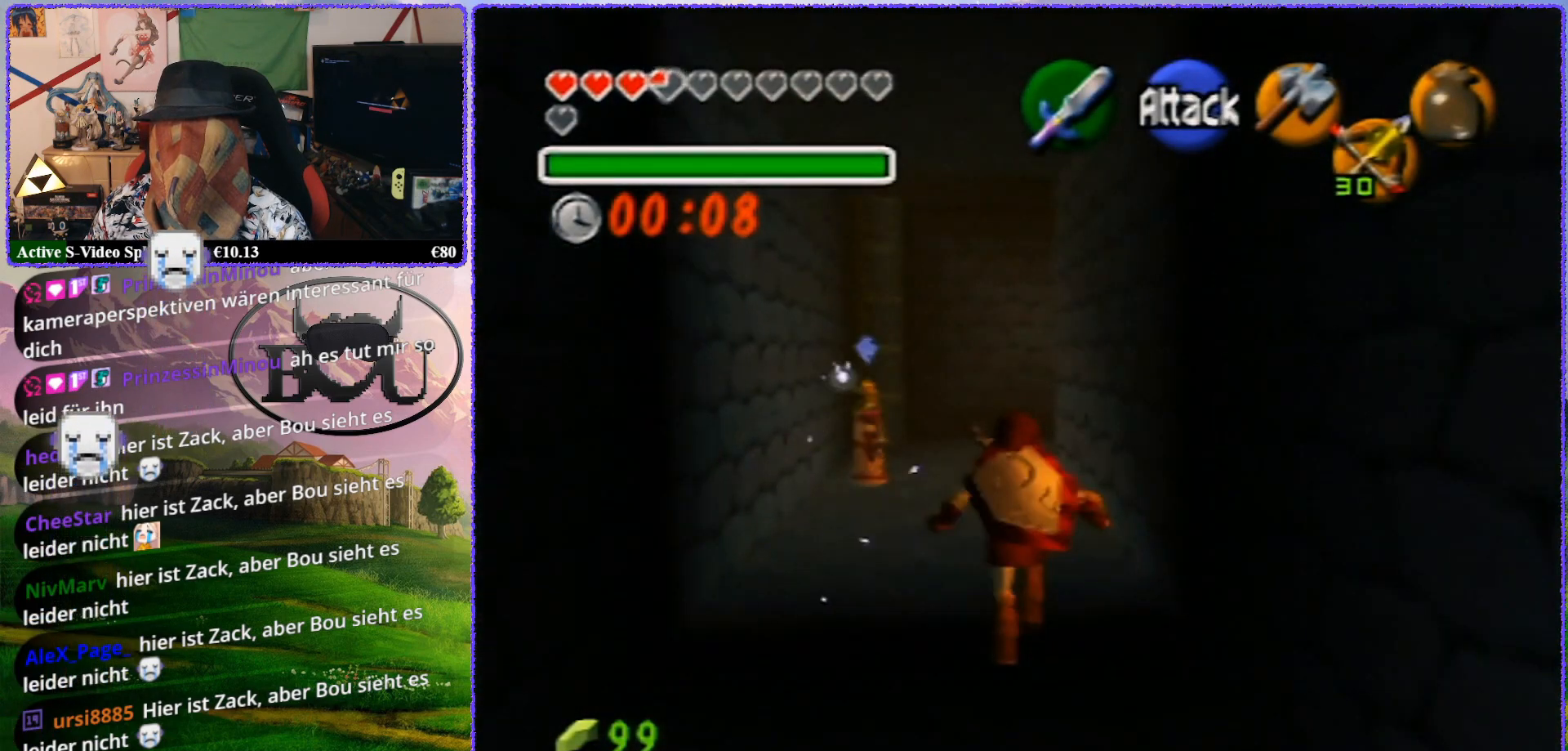
{"buttons": ["Z"], "left_stick": "up-left", "events": [[83, "left_stick", "up-left"]]}
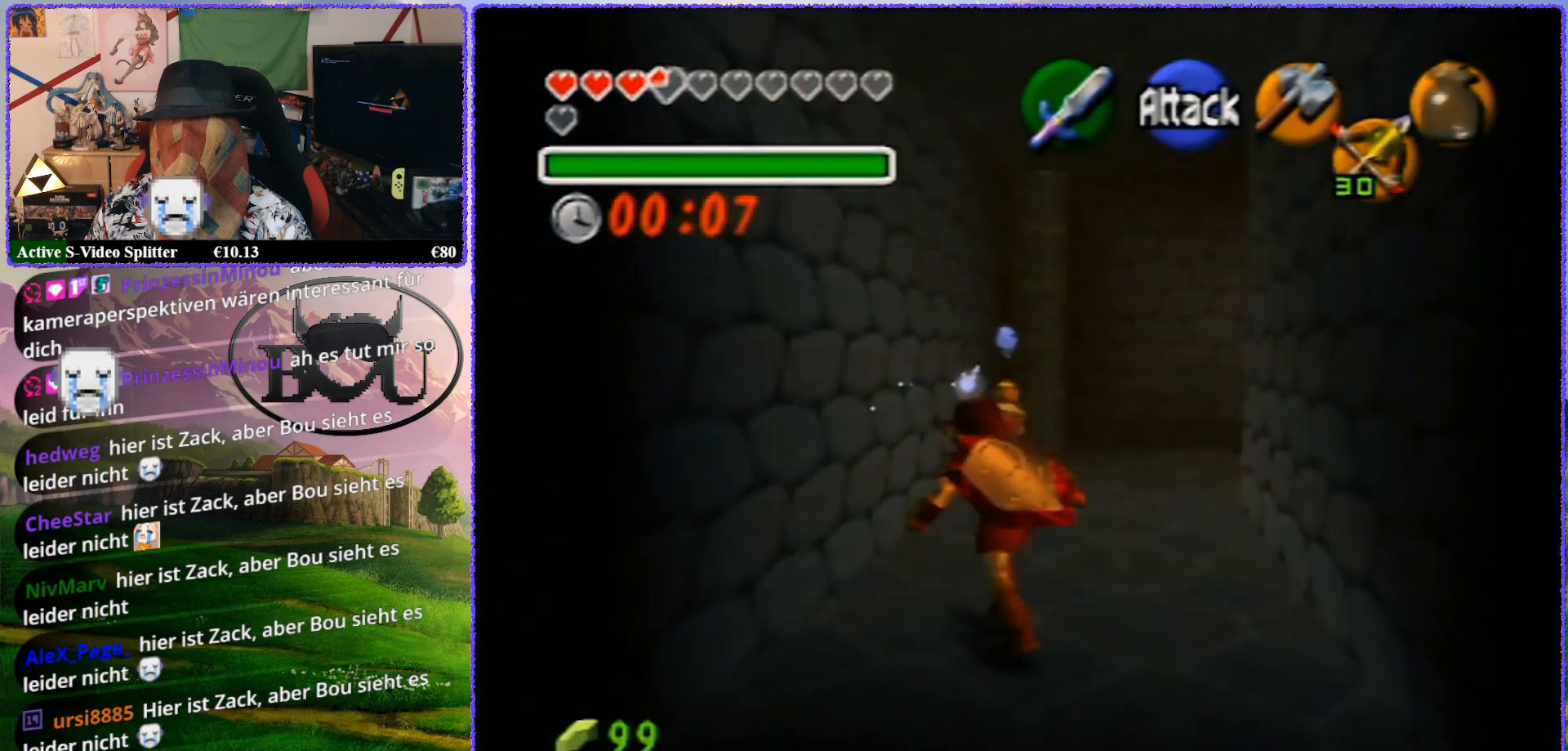
{"buttons": [], "left_stick": "up-left", "events": [[33, "left_stick", "up"], [383, "left_stick", "up-left"], [400, "Z", "up"]]}
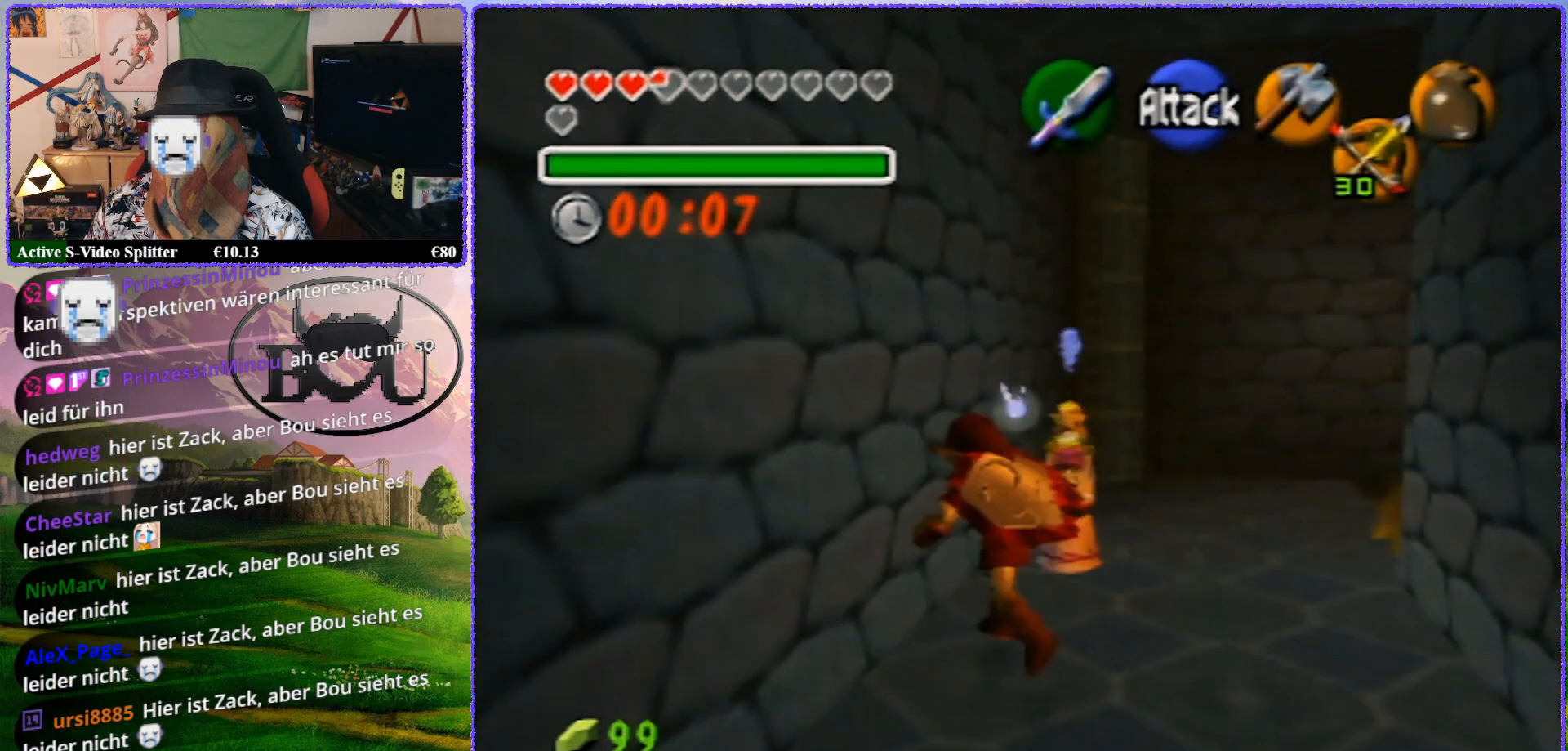
{"buttons": ["Z"], "left_stick": "up", "events": [[33, "left_stick", "up"], [150, "Z", "down"]]}
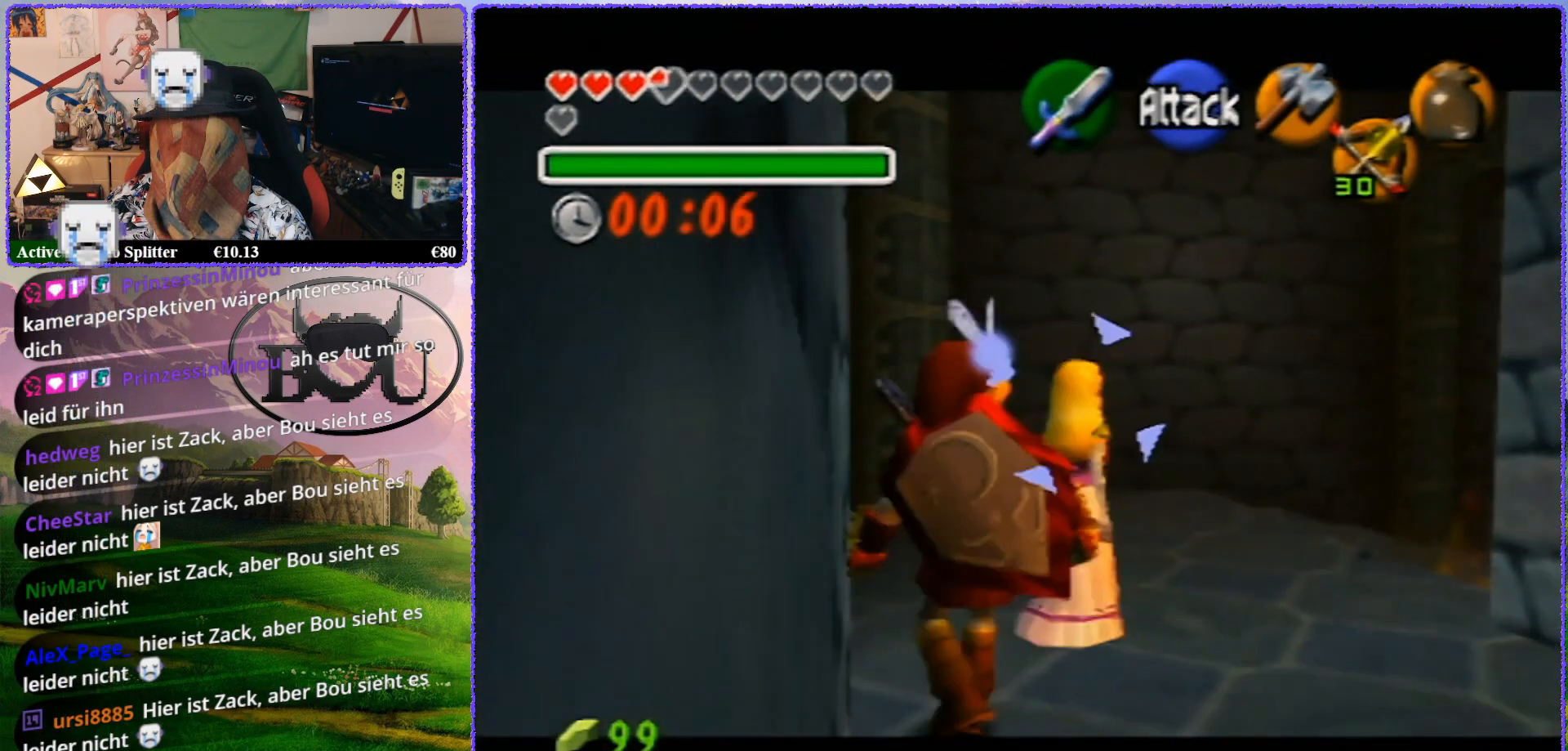
{"buttons": ["Z"], "left_stick": "up", "events": []}
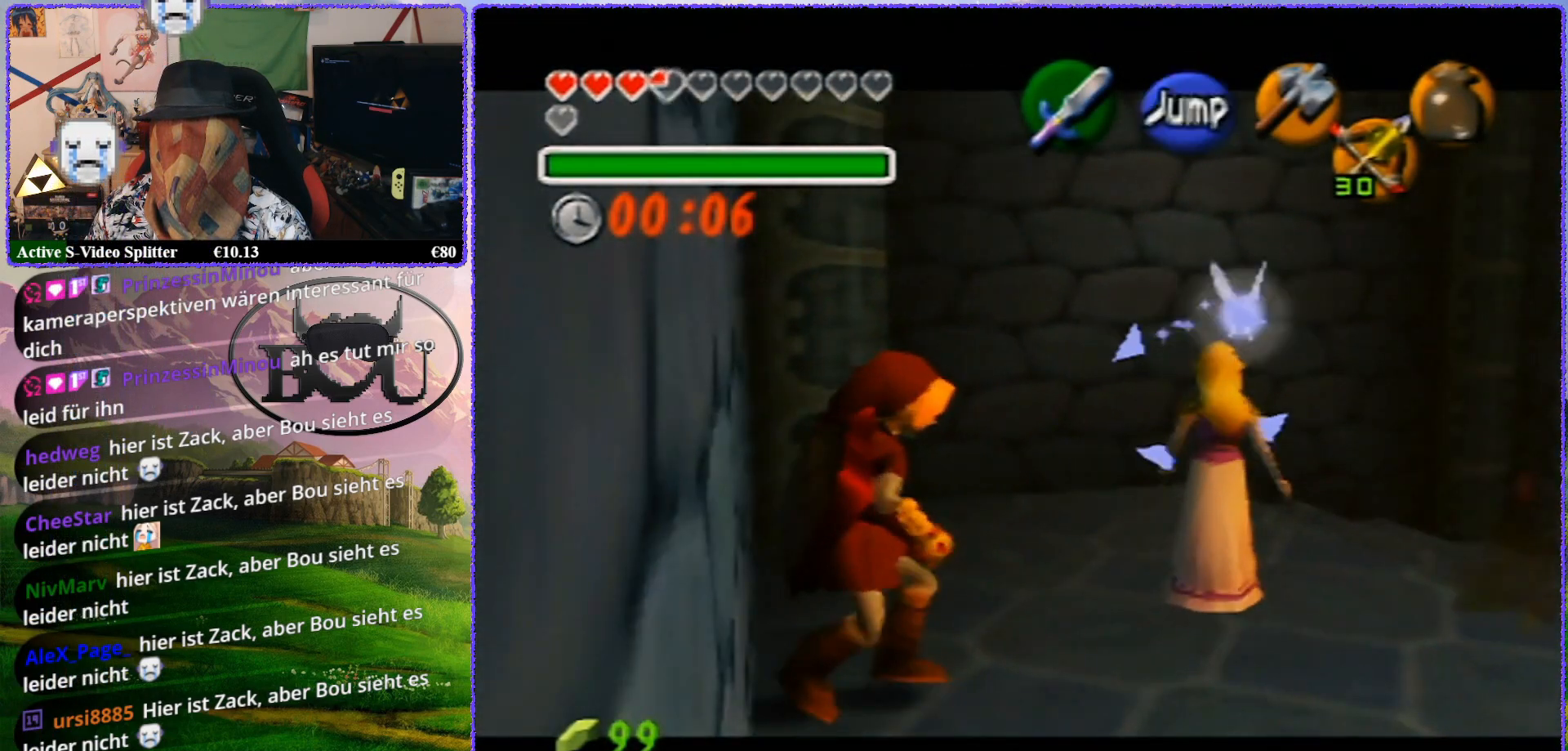
{"buttons": ["Z"], "left_stick": "up", "events": []}
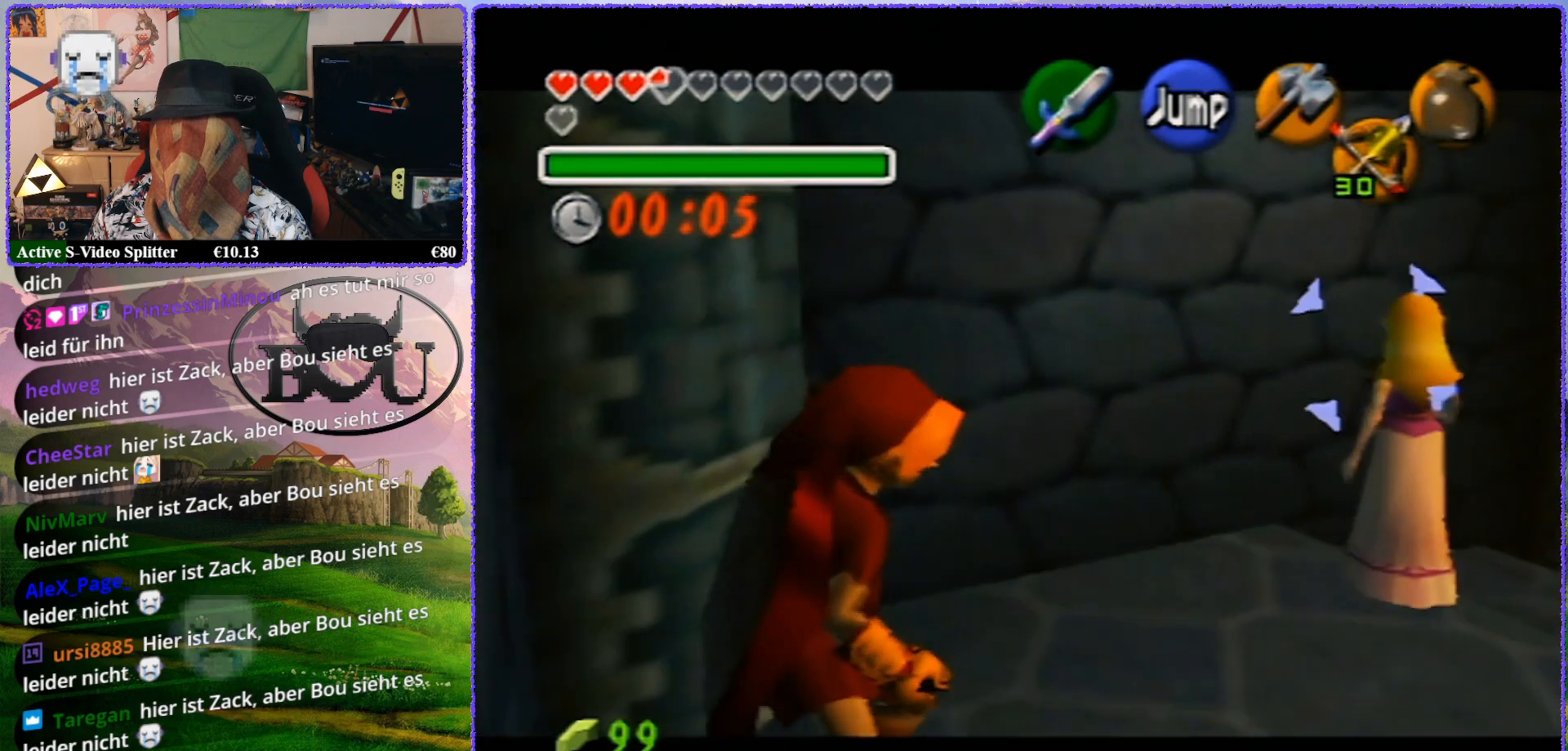
{"buttons": ["Z"], "left_stick": "up", "events": []}
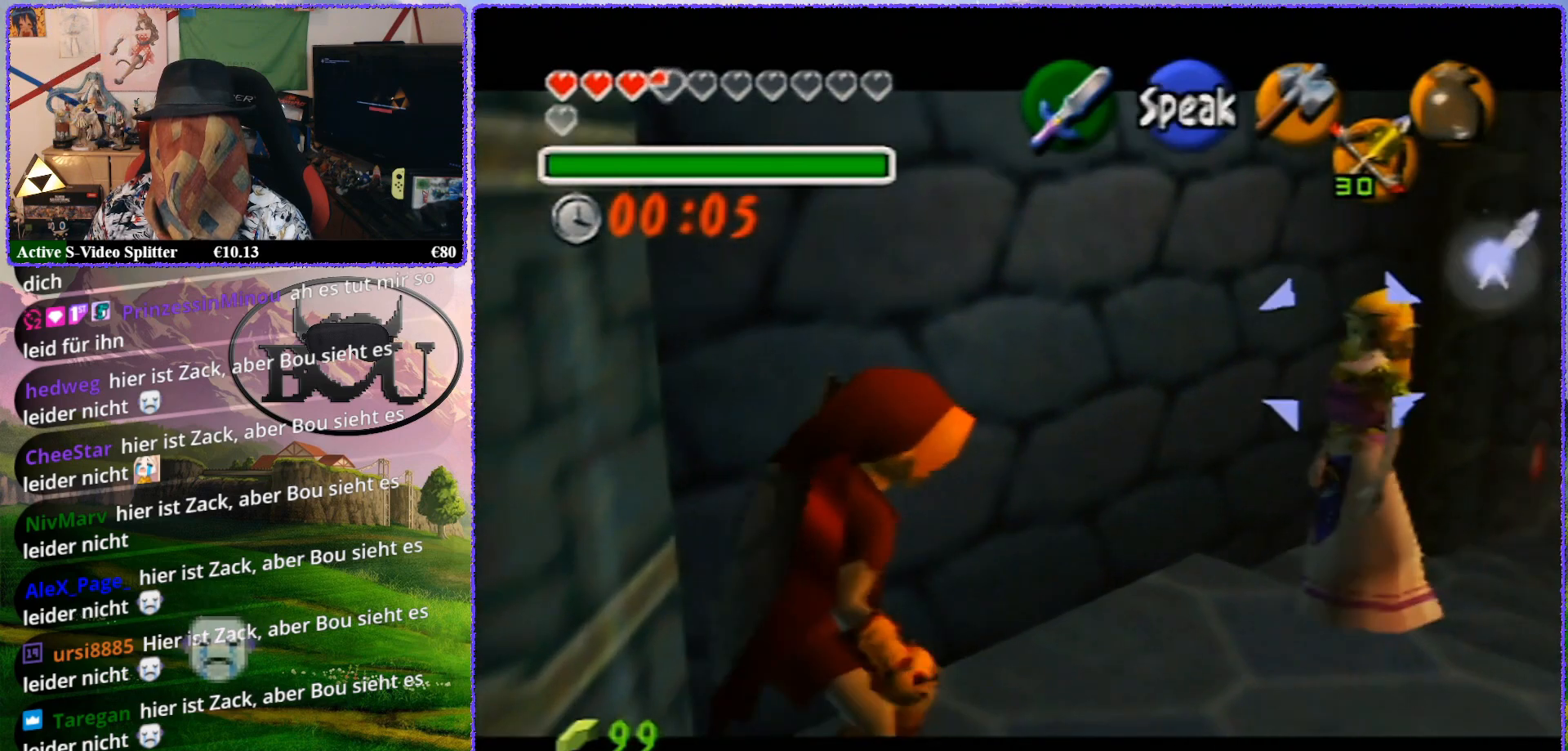
{"buttons": ["Z"], "left_stick": "up", "events": []}
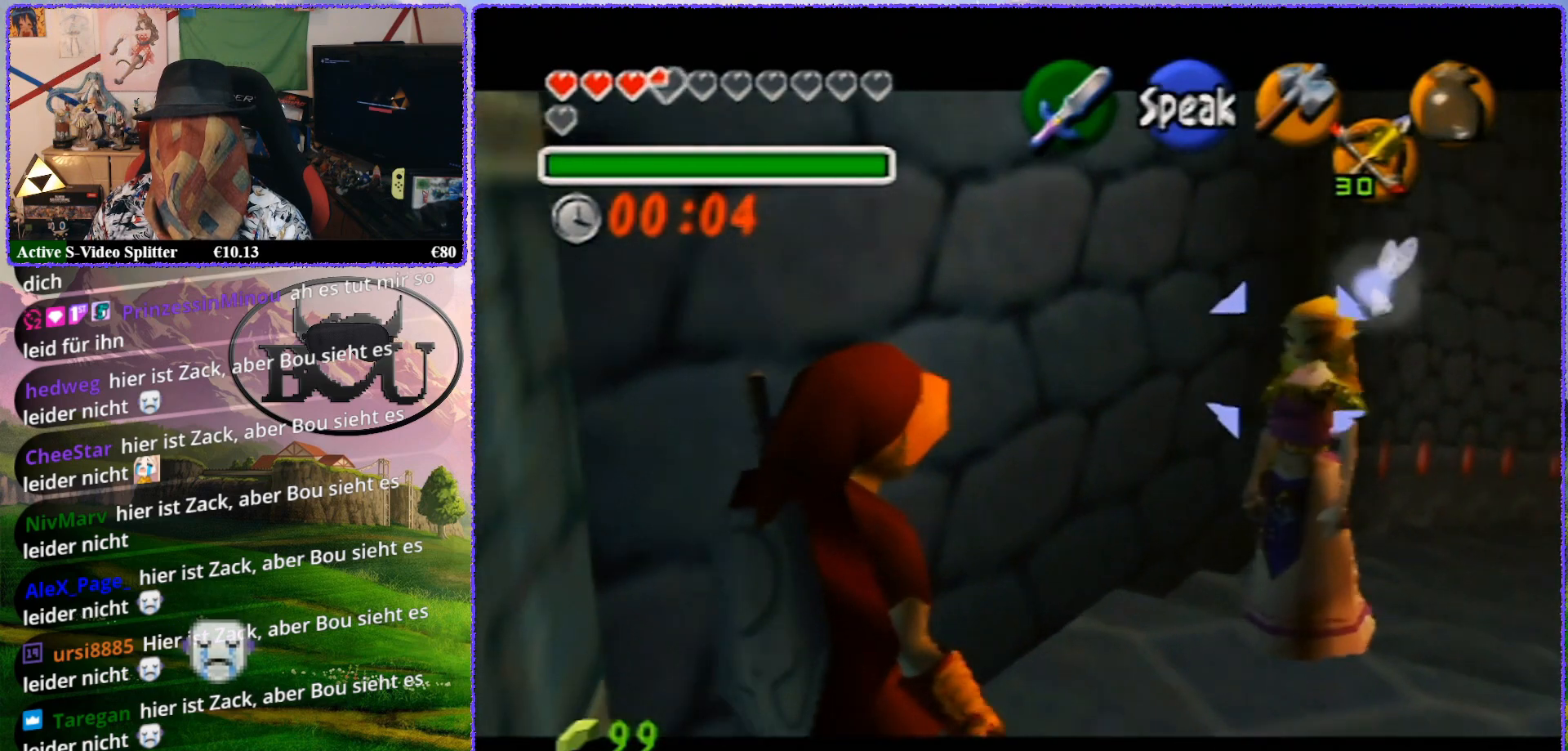
{"buttons": ["Z"], "left_stick": "up-left", "events": [[17, "left_stick", "up-left"]]}
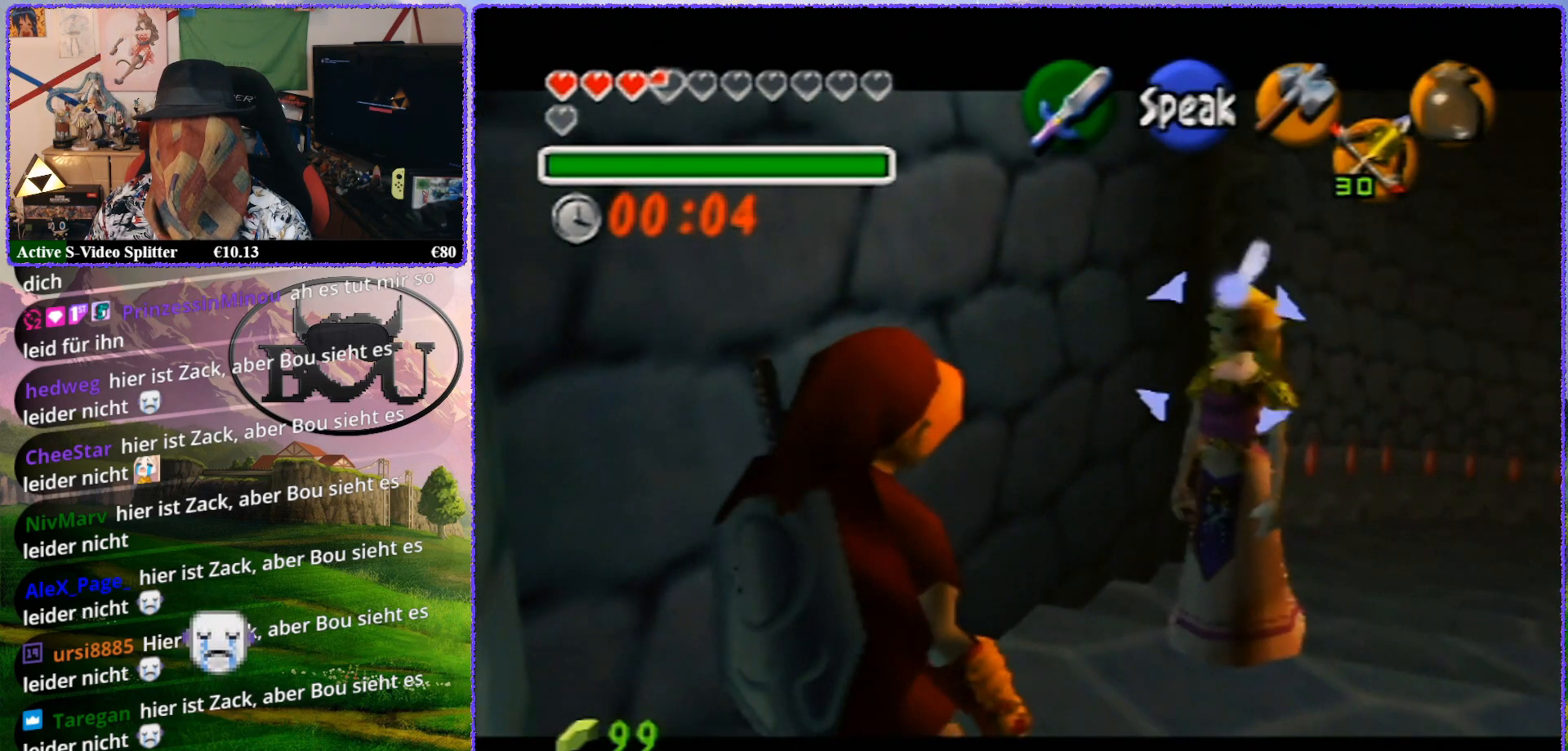
{"buttons": ["Z"], "left_stick": "up-left", "events": []}
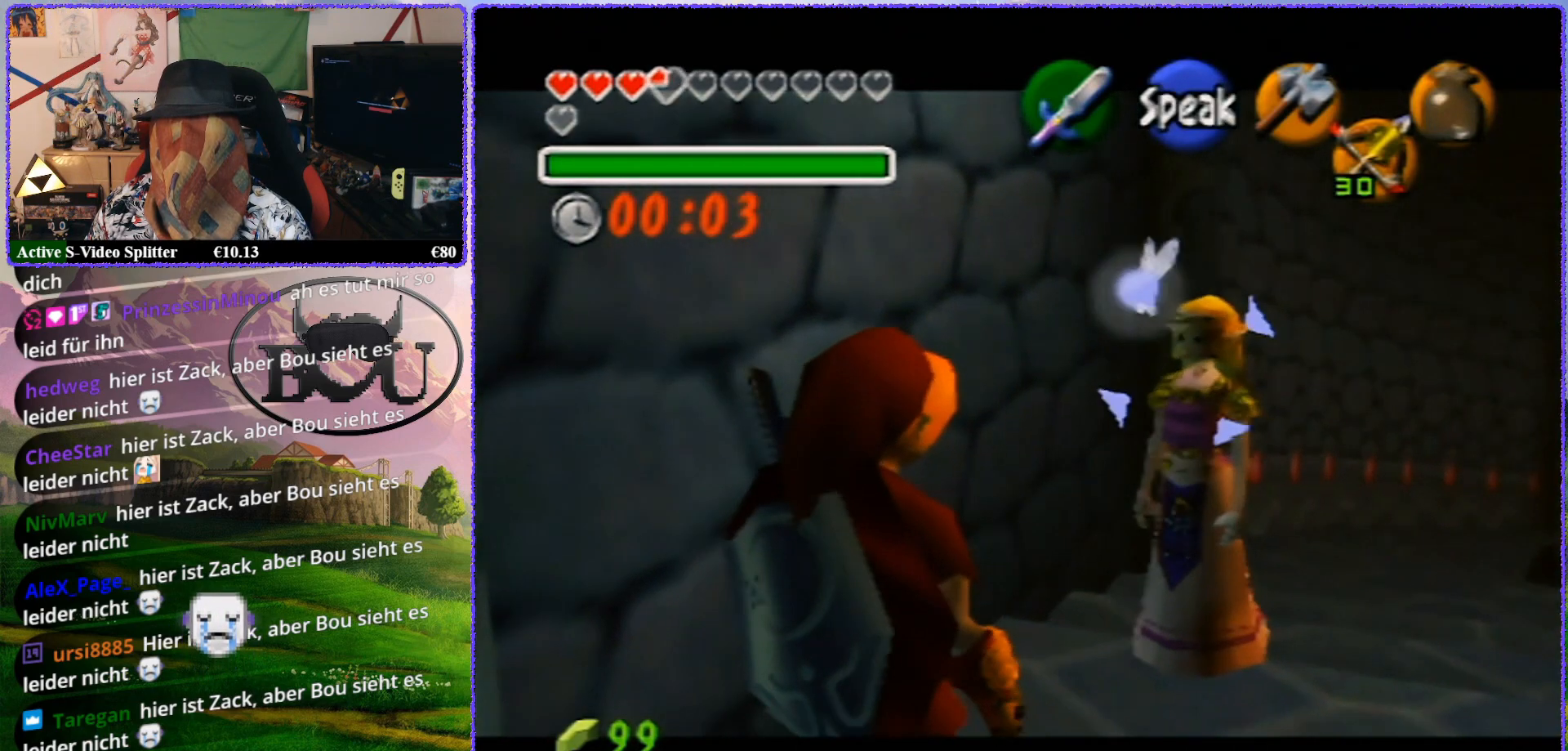
{"buttons": ["Z"], "left_stick": "up", "events": [[133, "left_stick", "up"]]}
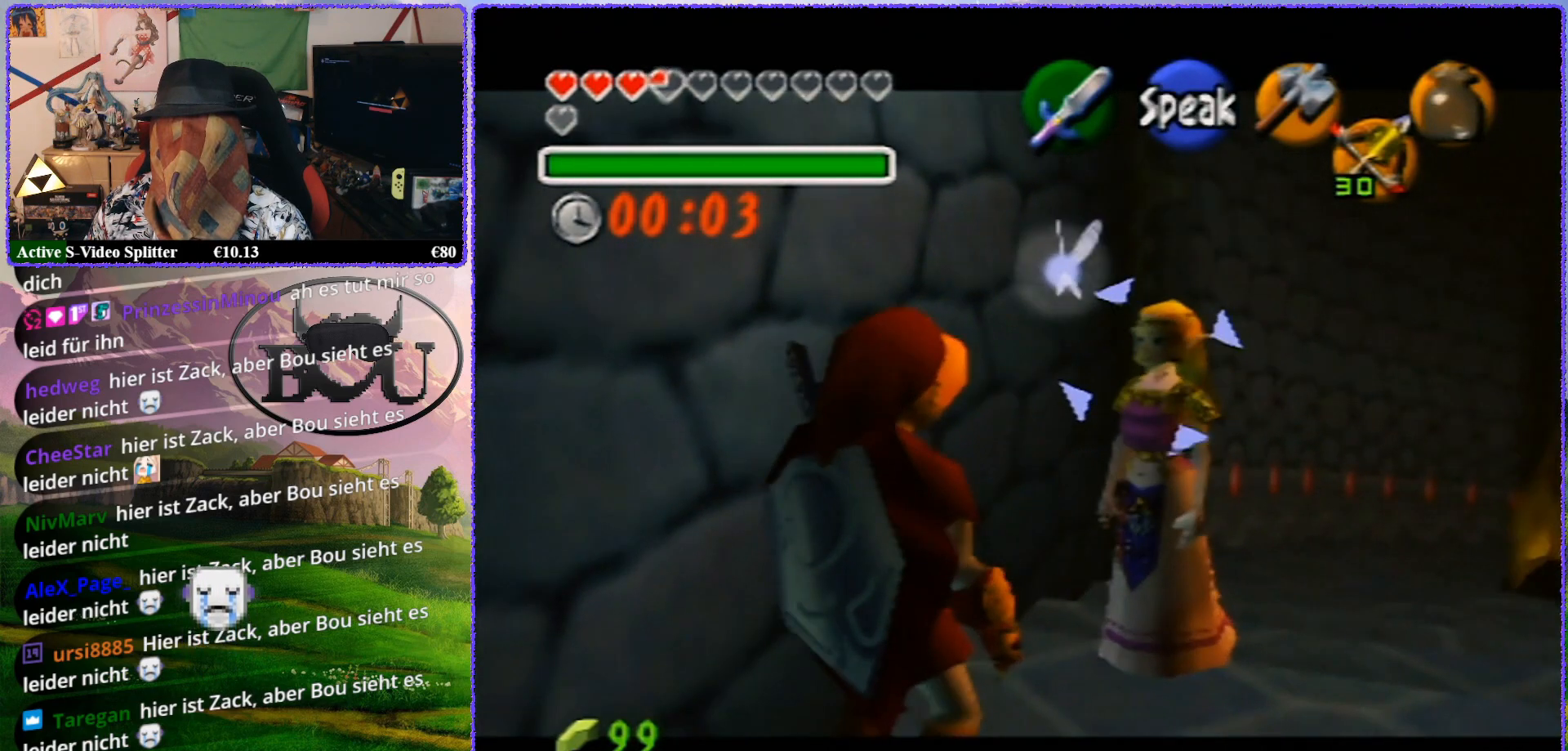
{"buttons": ["Z"], "left_stick": "up-left", "events": [[283, "left_stick", "up-left"]]}
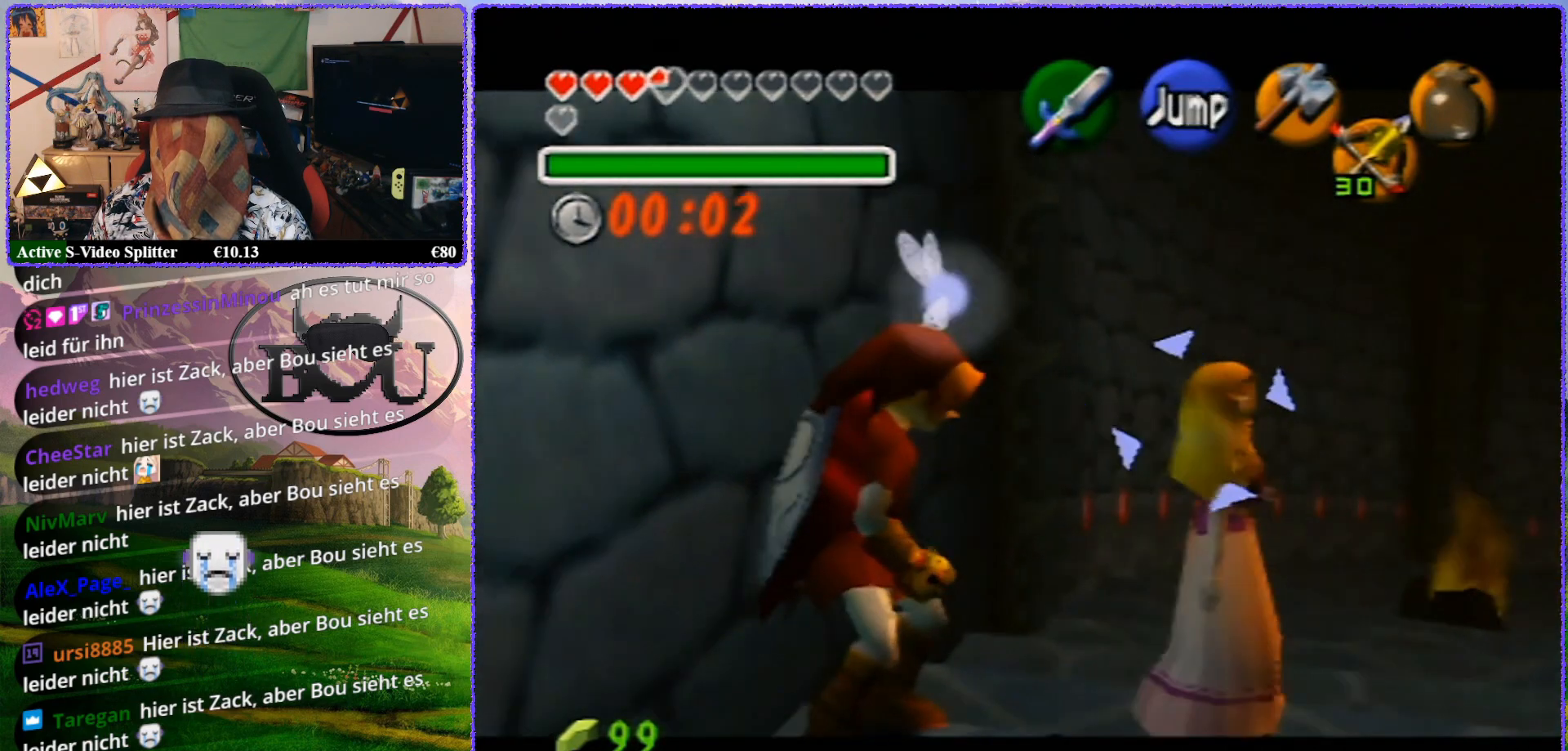
{"buttons": ["Z"], "left_stick": "up-left", "events": []}
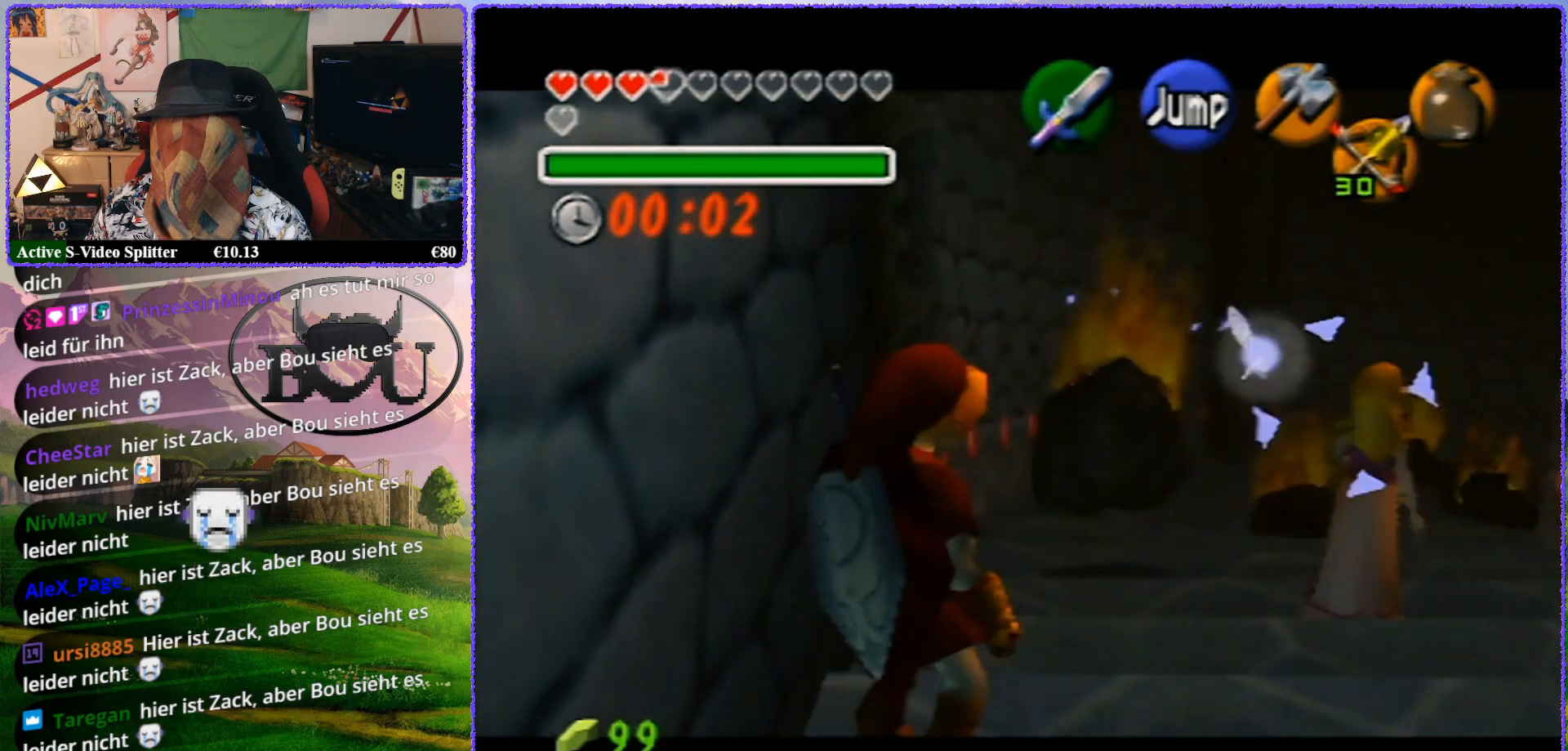
{"buttons": ["Z"], "left_stick": "up", "events": [[167, "left_stick", "up"]]}
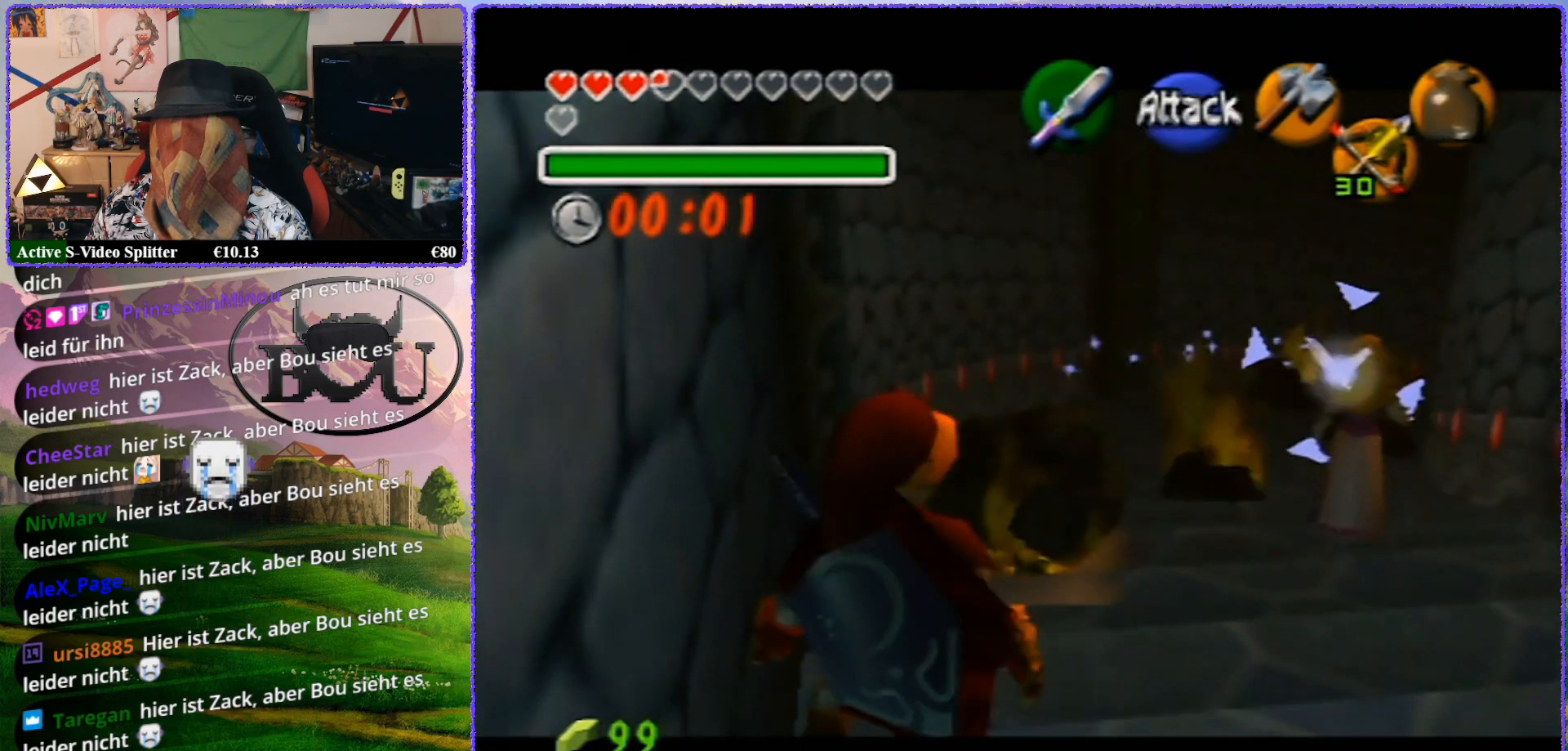
{"buttons": ["Z"], "left_stick": "center", "events": [[350, "left_stick", "center"]]}
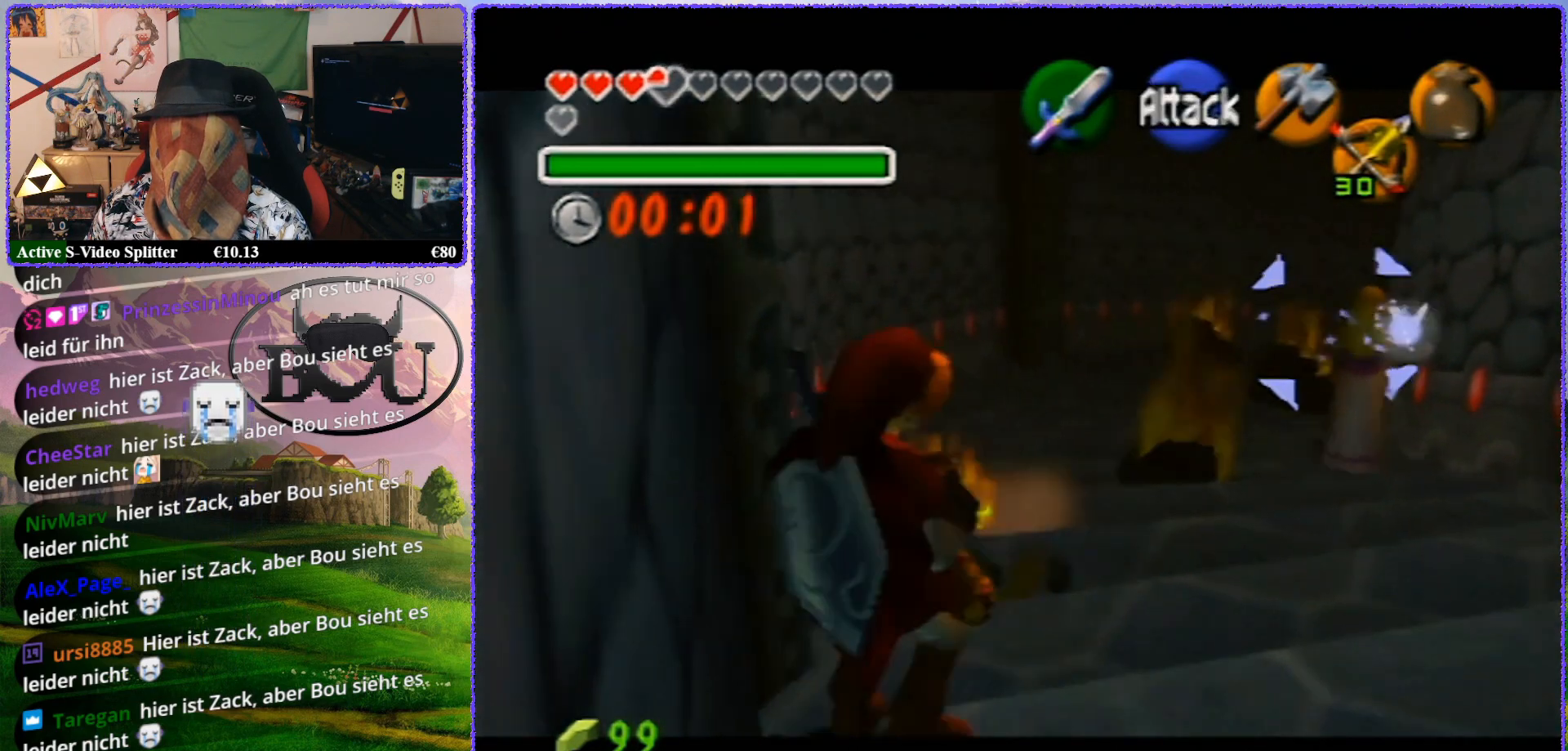
{"buttons": ["Z"], "left_stick": "up-left", "events": [[33, "left_stick", "up-left"]]}
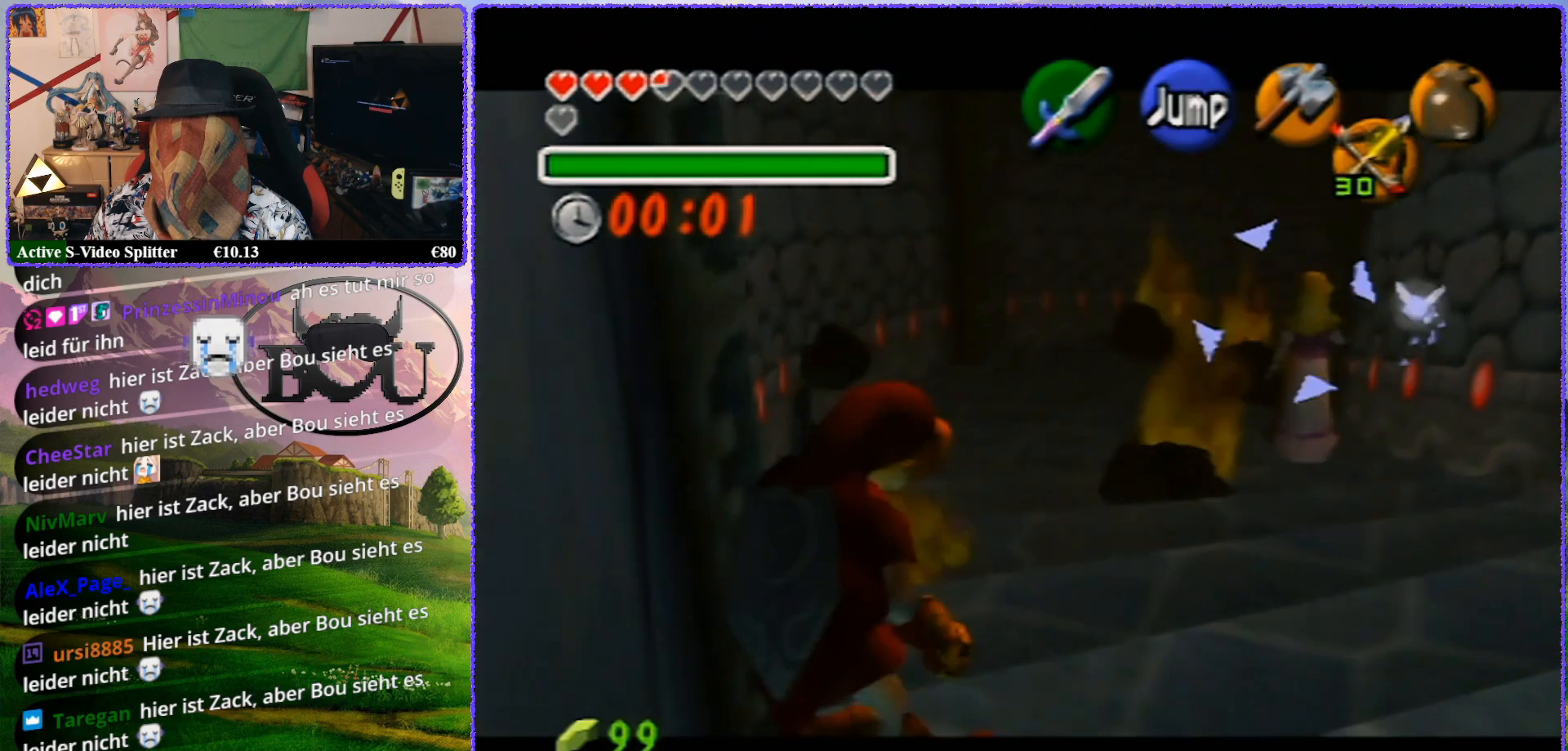
{"buttons": ["Z"], "left_stick": "up", "events": [[433, "left_stick", "up"]]}
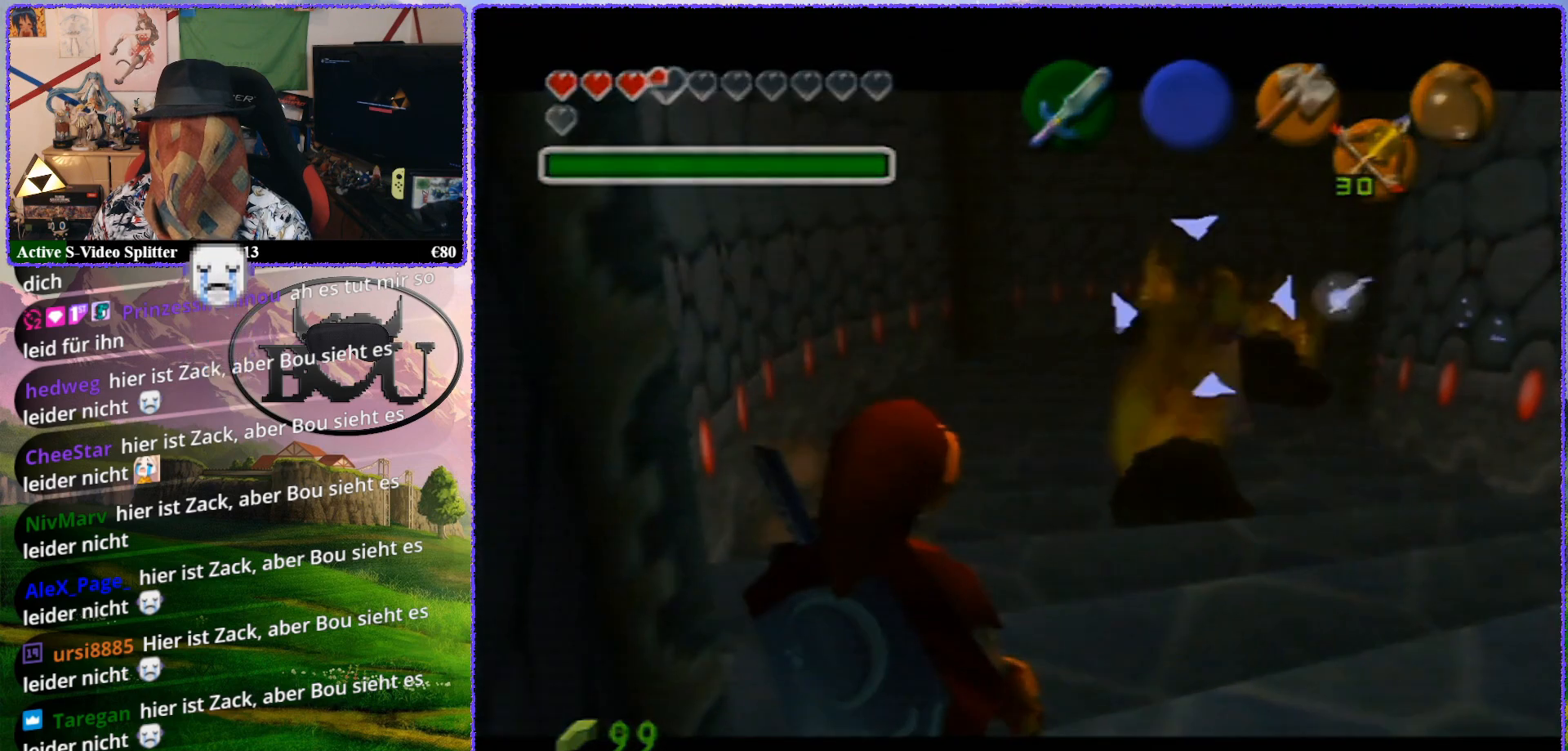
{"buttons": [], "left_stick": "center", "events": [[433, "Z", "up"], [450, "left_stick", "center"]]}
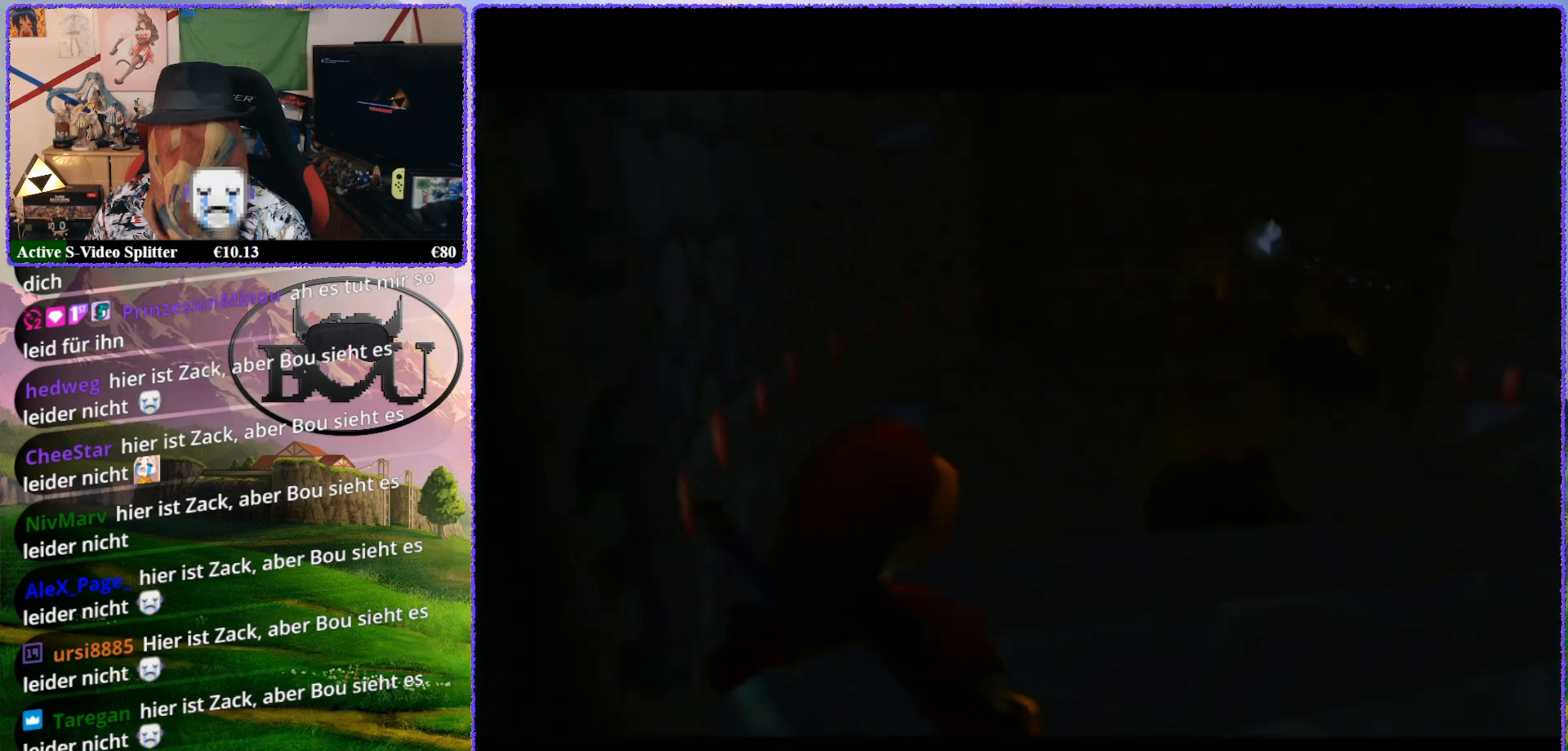
{"buttons": [], "left_stick": "center", "events": []}
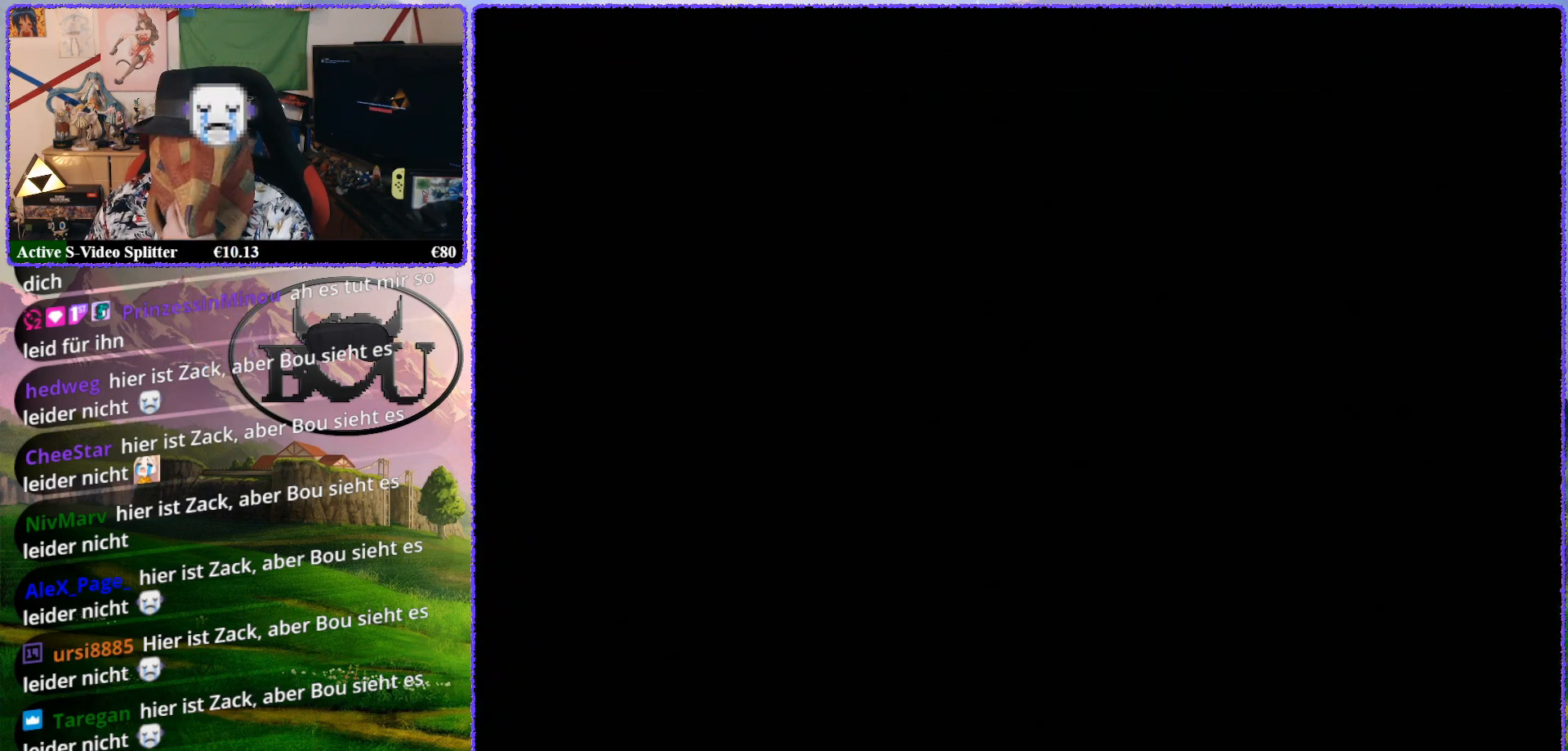
{"buttons": [], "left_stick": "center", "events": []}
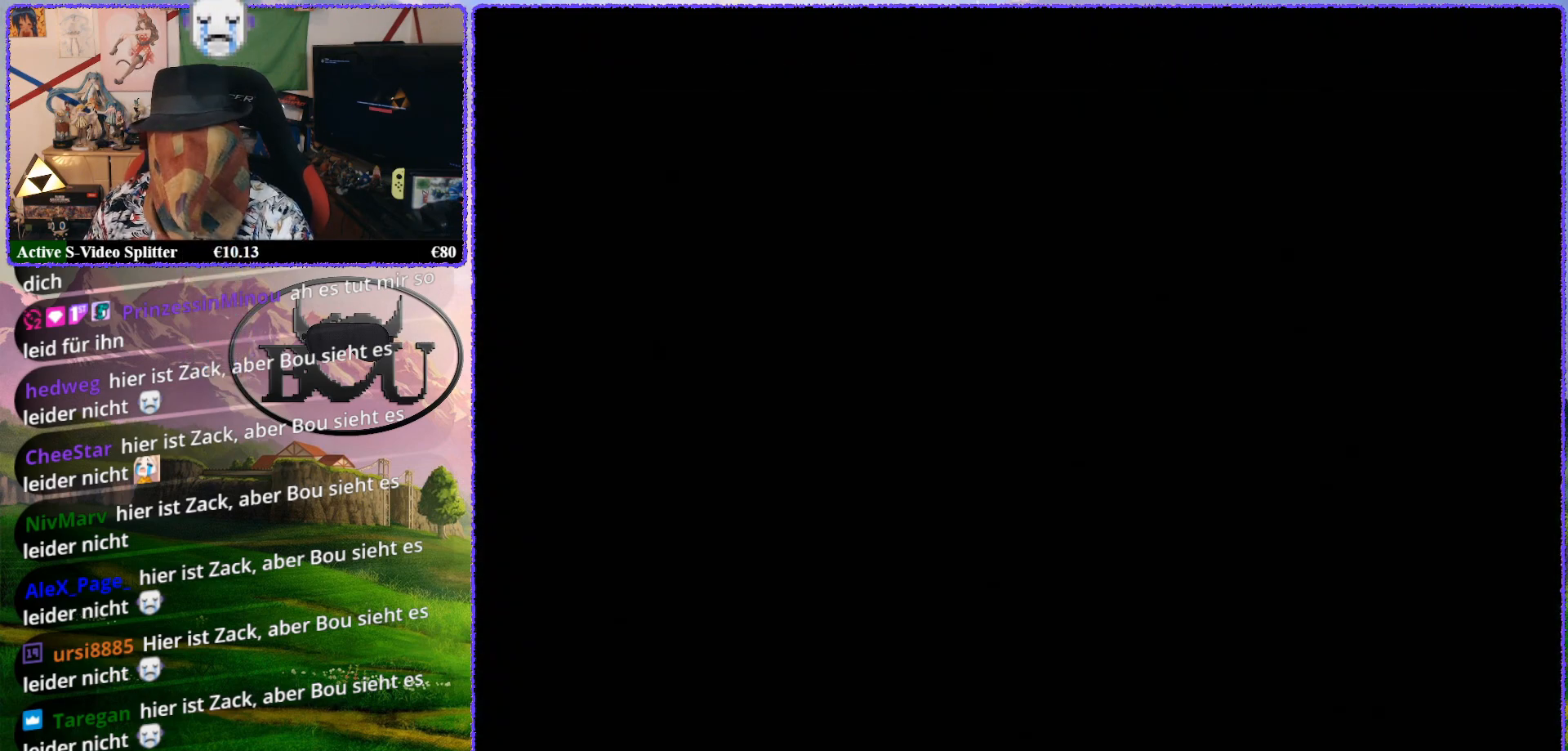
{"buttons": [], "left_stick": "center", "events": []}